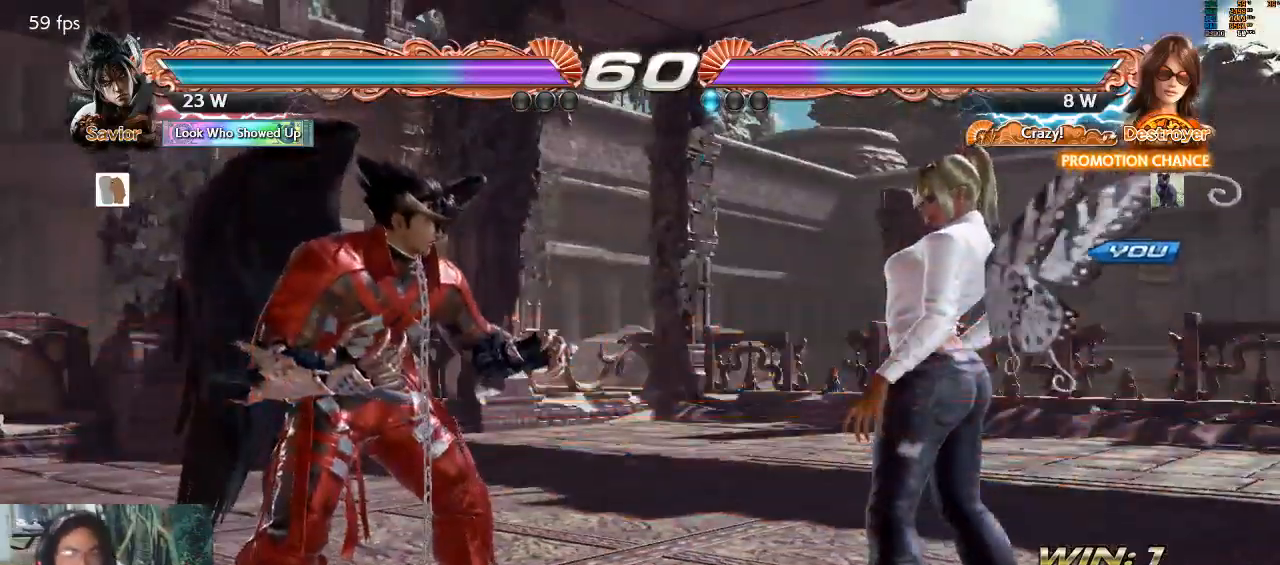
Gameplay with a controller (arcade stick); each line is a JSON object with the inputs held at the frame after it. "events" lists button and stick changes between this image and that frame as [ms after this image, input, new state], when the widget could be followed in between. Not read: L3 R3.
{"buttons": [], "left_stick": "left", "events": [[67, "left_stick", "down"], [133, "left_stick", "left"], [267, "left_stick", "up"], [333, "left_stick", "right"], [433, "left_stick", "down"], [500, "left_stick", "left"]]}
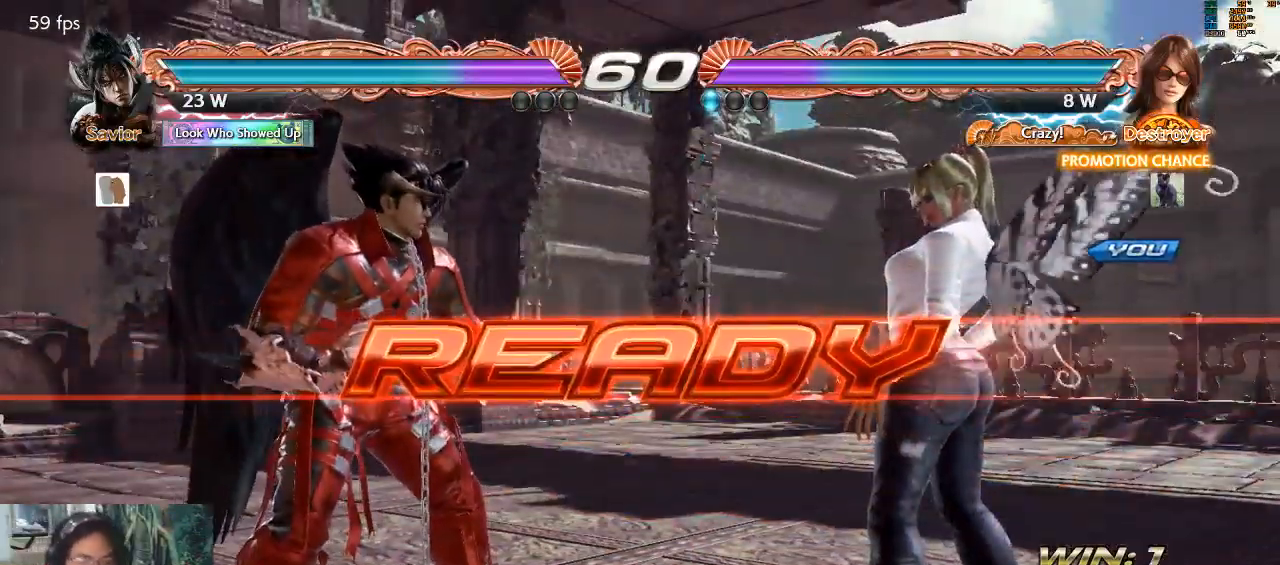
{"buttons": [], "left_stick": "center", "events": [[133, "left_stick", "right"], [233, "left_stick", "down"], [300, "left_stick", "left"], [400, "left_stick", "center"]]}
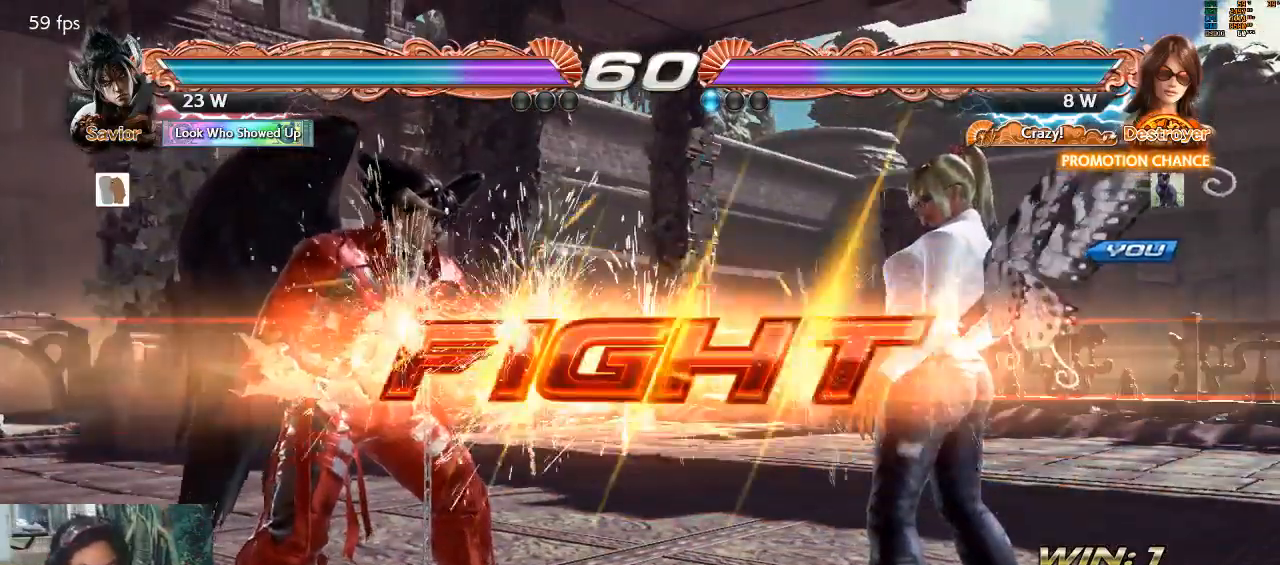
{"buttons": [], "left_stick": "center", "events": [[400, "CROSS", "down"], [467, "CROSS", "up"]]}
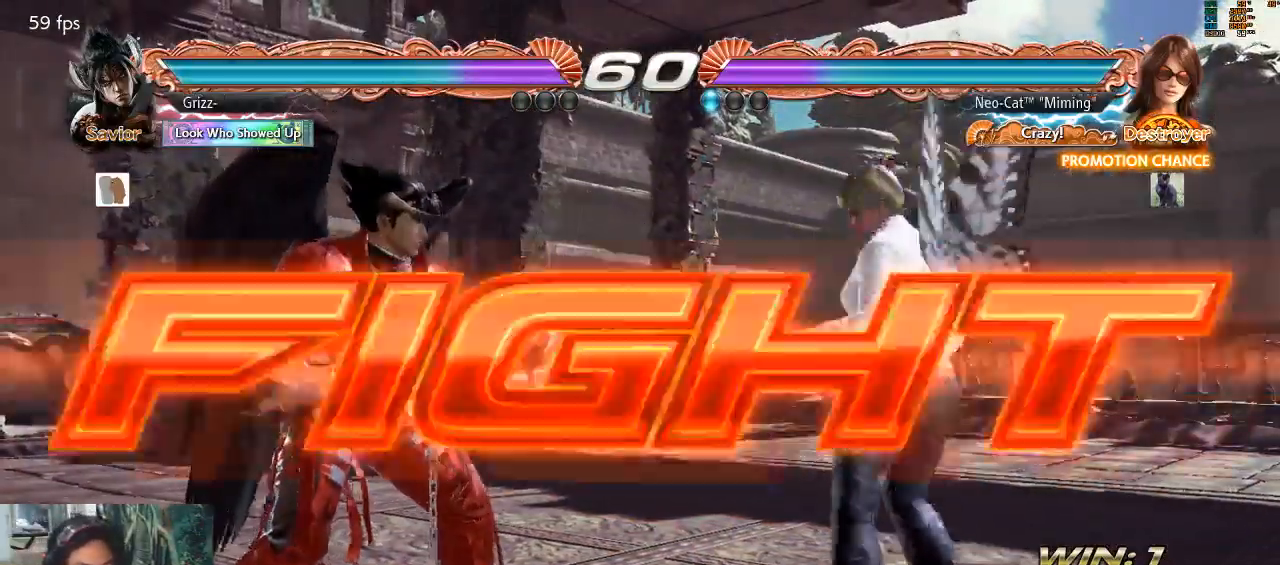
{"buttons": ["CROSS"], "left_stick": "center", "events": [[33, "CROSS", "down"], [67, "CROSS", "up"], [133, "CROSS", "down"], [200, "CROSS", "up"], [267, "CROSS", "down"], [333, "CROSS", "up"], [433, "CROSS", "down"]]}
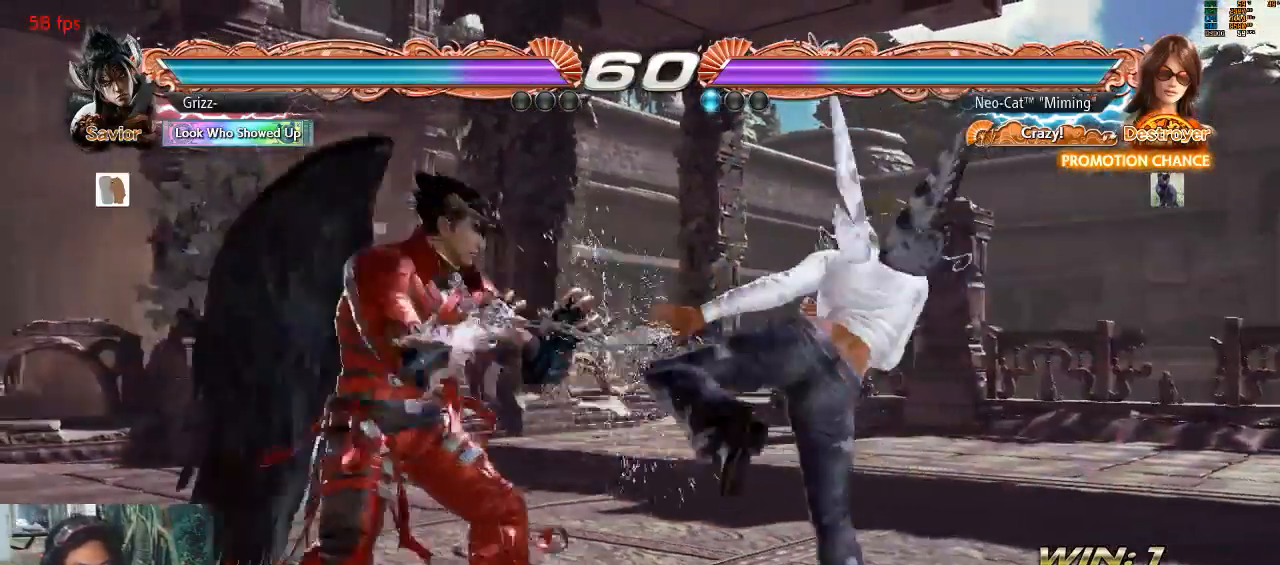
{"buttons": [], "left_stick": "center", "events": [[33, "CROSS", "up"]]}
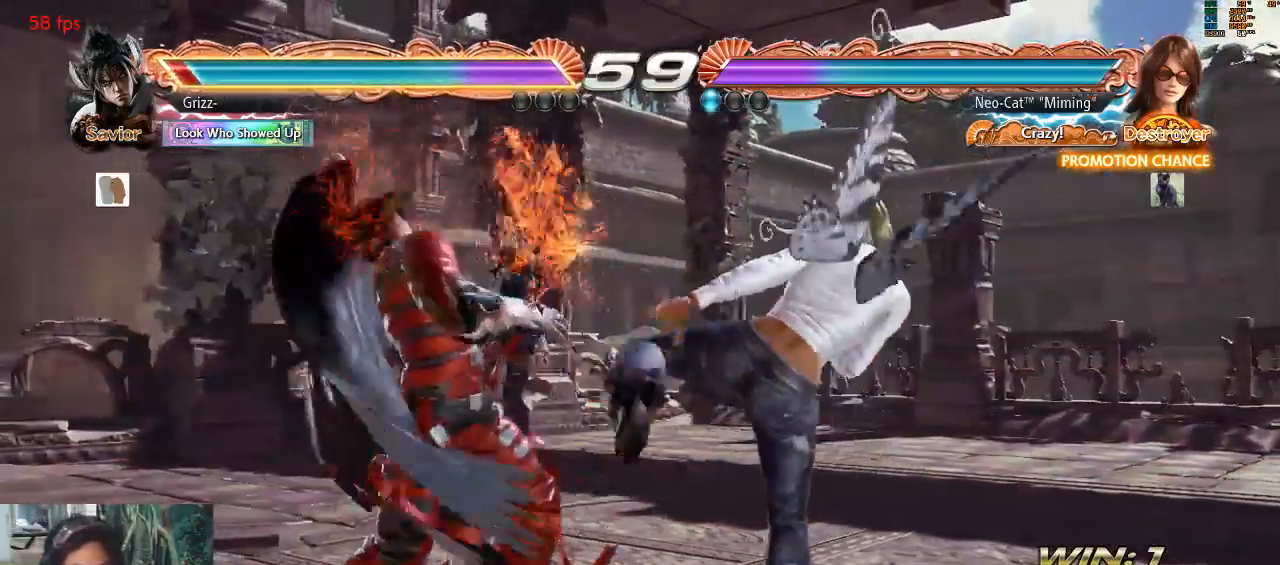
{"buttons": [], "left_stick": "center", "events": [[100, "SQUARE", "down"], [133, "SQUARE", "up"]]}
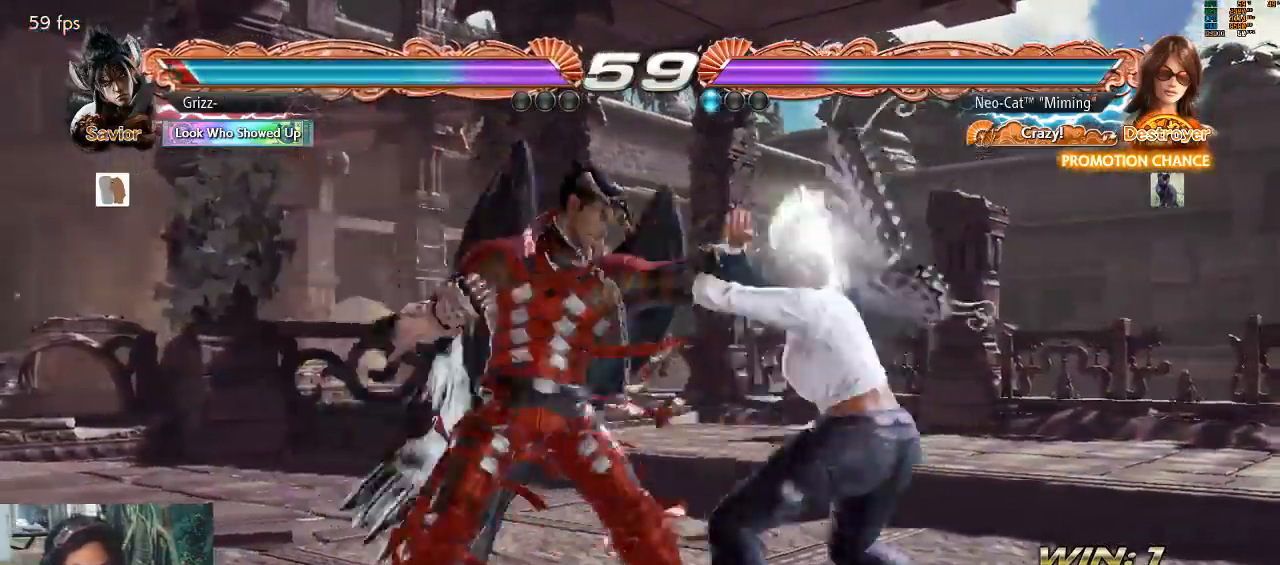
{"buttons": [], "left_stick": "right", "events": [[100, "left_stick", "right"], [433, "left_stick", "center"], [500, "left_stick", "right"]]}
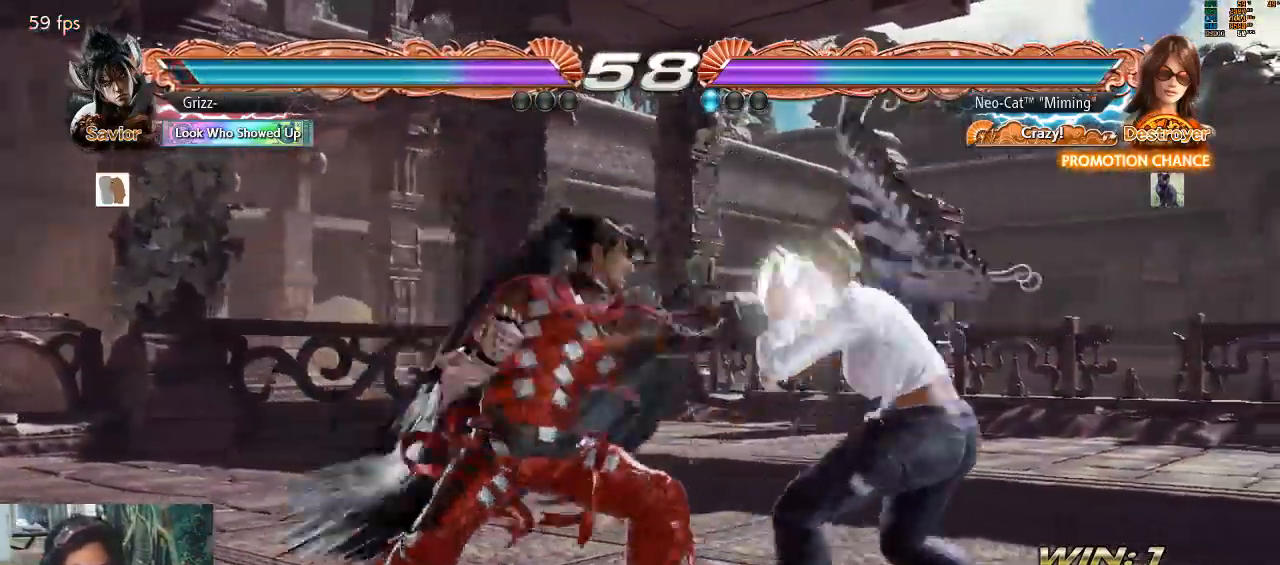
{"buttons": [], "left_stick": "center", "events": [[267, "left_stick", "center"], [333, "SQUARE", "down"], [367, "SQUARE", "up"]]}
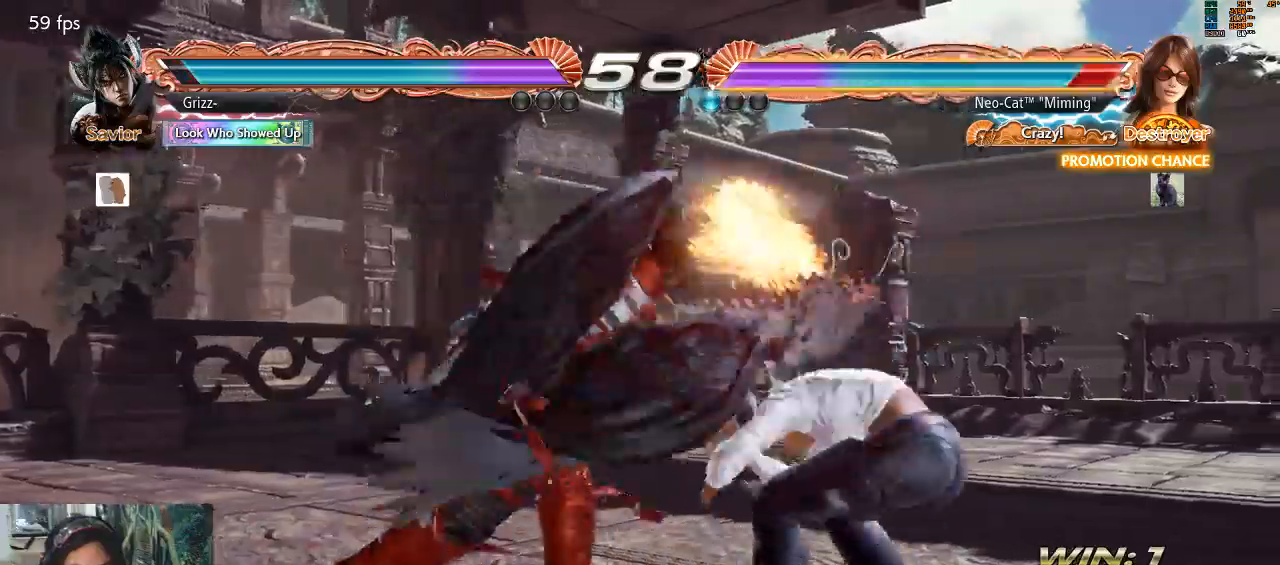
{"buttons": [], "left_stick": "right", "events": [[367, "left_stick", "right"]]}
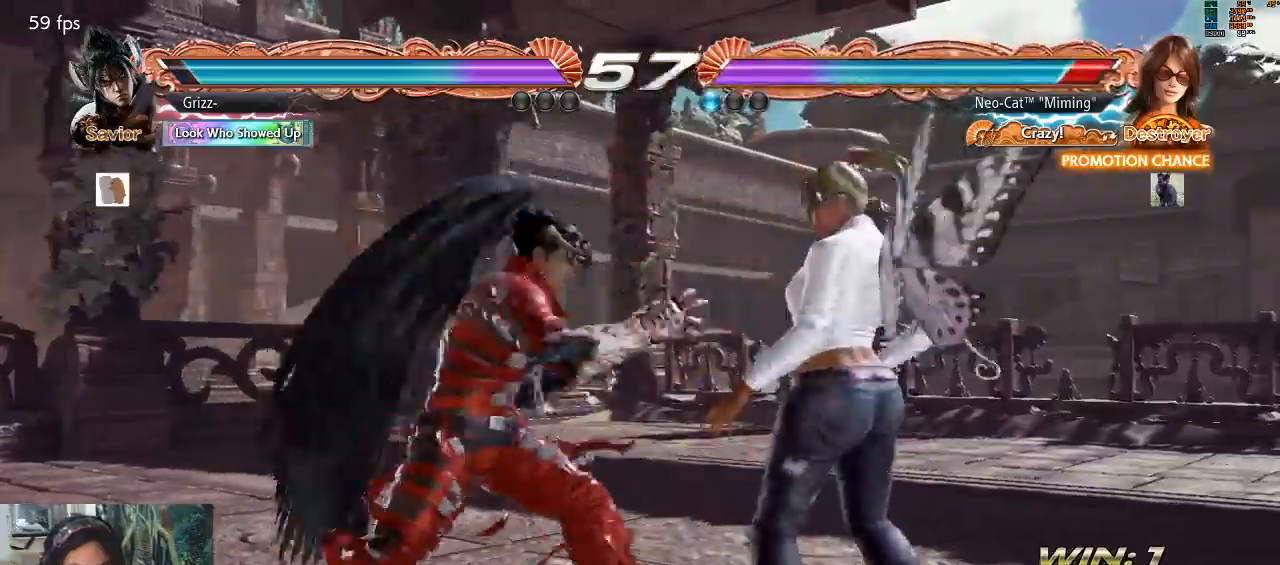
{"buttons": [], "left_stick": "center", "events": [[133, "left_stick", "down-right"], [400, "left_stick", "center"]]}
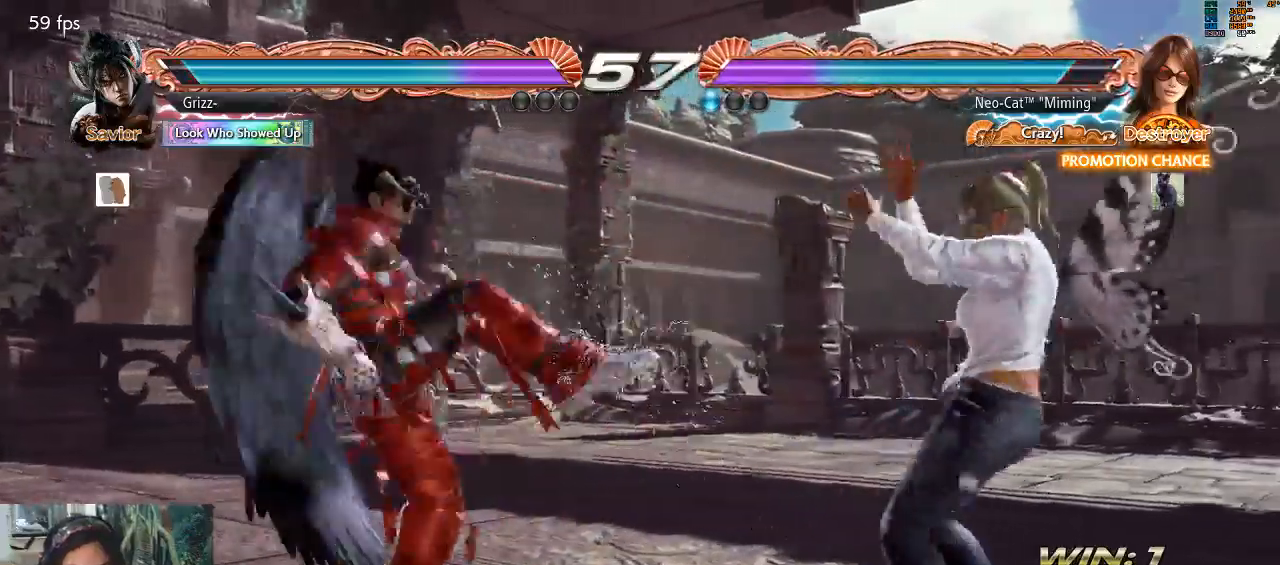
{"buttons": [], "left_stick": "center", "events": [[67, "left_stick", "left"], [200, "left_stick", "center"], [267, "left_stick", "right"], [400, "left_stick", "down-right"], [500, "left_stick", "center"]]}
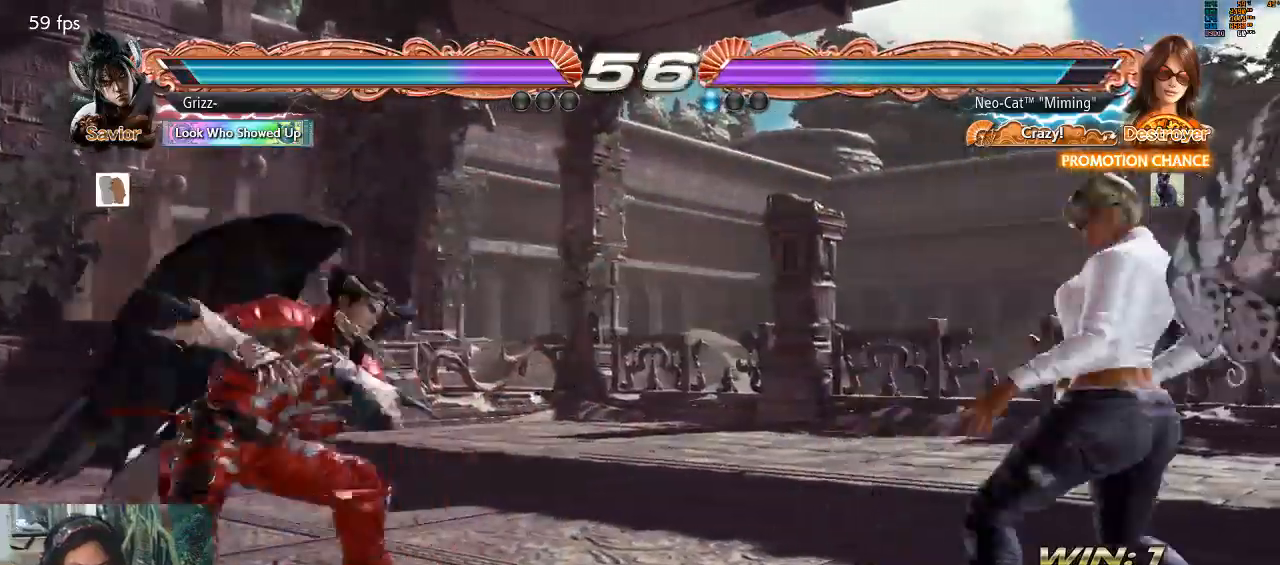
{"buttons": [], "left_stick": "center", "events": [[267, "left_stick", "down"], [367, "left_stick", "center"]]}
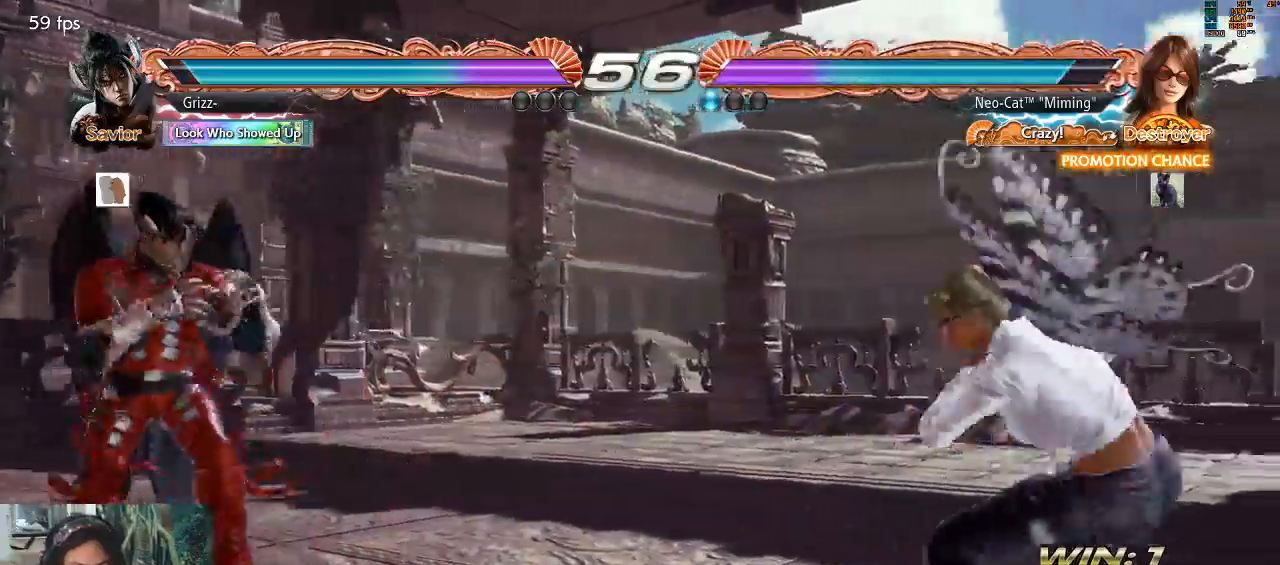
{"buttons": [], "left_stick": "right", "events": [[233, "left_stick", "right"]]}
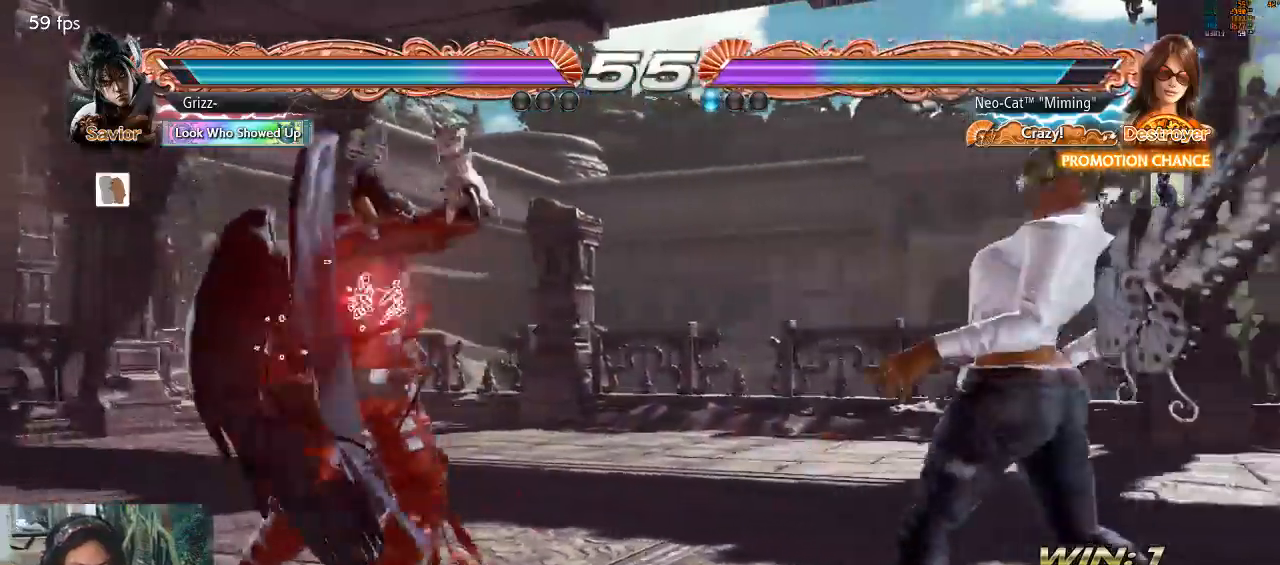
{"buttons": [], "left_stick": "right", "events": [[133, "left_stick", "left"], [200, "left_stick", "center"], [267, "left_stick", "left"], [367, "left_stick", "right"]]}
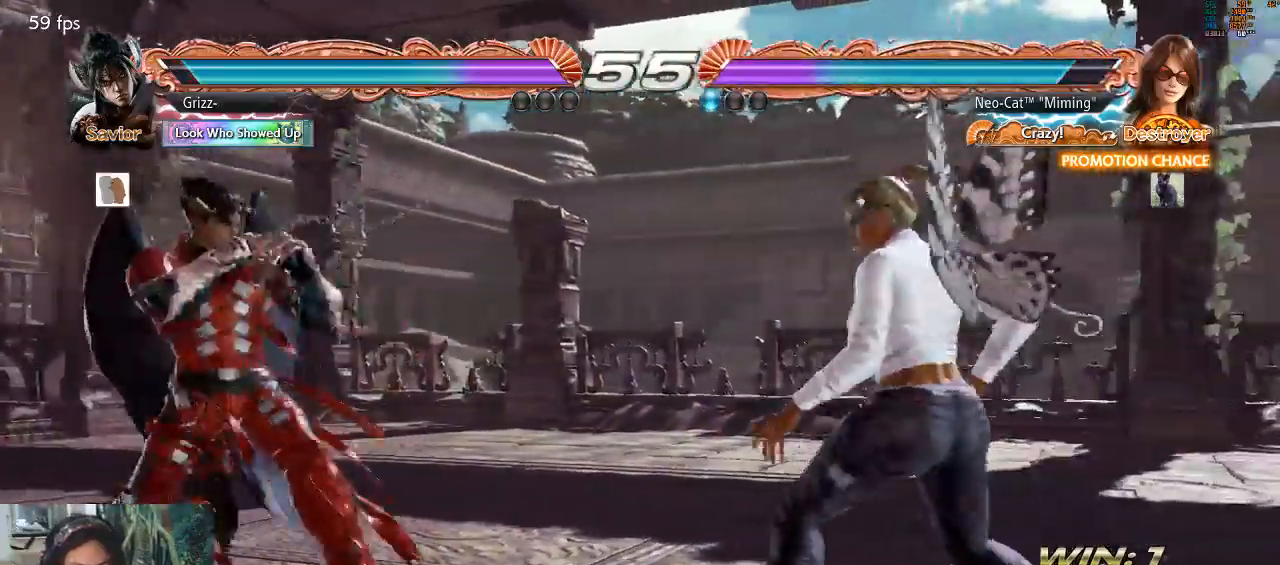
{"buttons": [], "left_stick": "center", "events": [[167, "left_stick", "down"], [300, "left_stick", "center"]]}
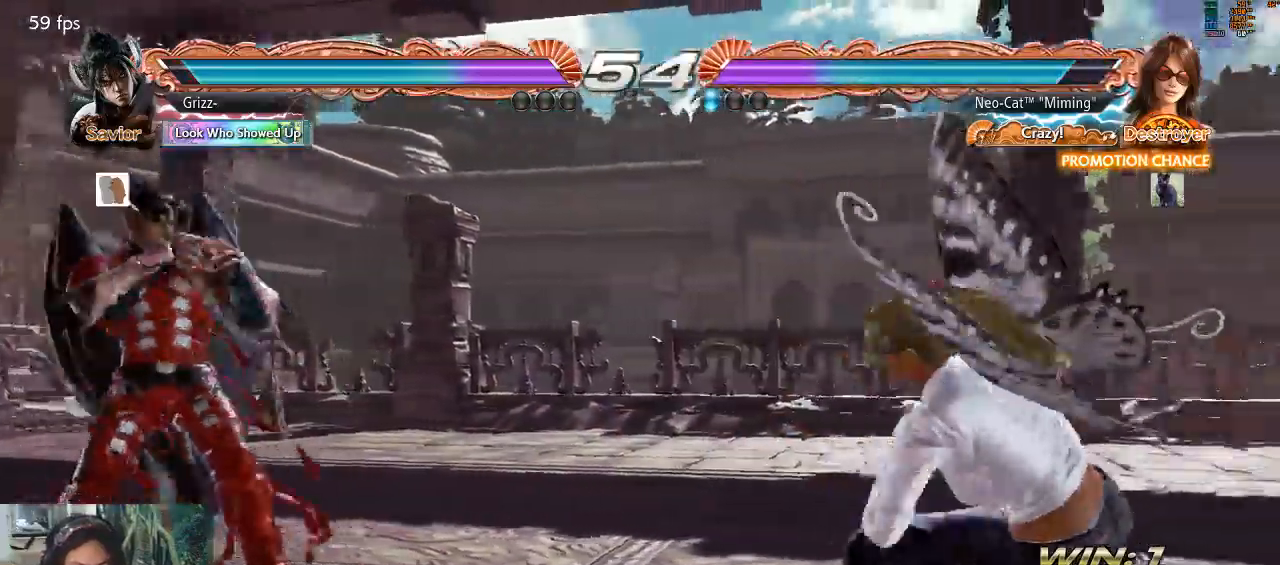
{"buttons": [], "left_stick": "center", "events": [[33, "left_stick", "down-left"], [67, "CIRCLE", "down"], [67, "CROSS", "down"], [133, "CIRCLE", "up"], [133, "CROSS", "up"], [167, "left_stick", "center"]]}
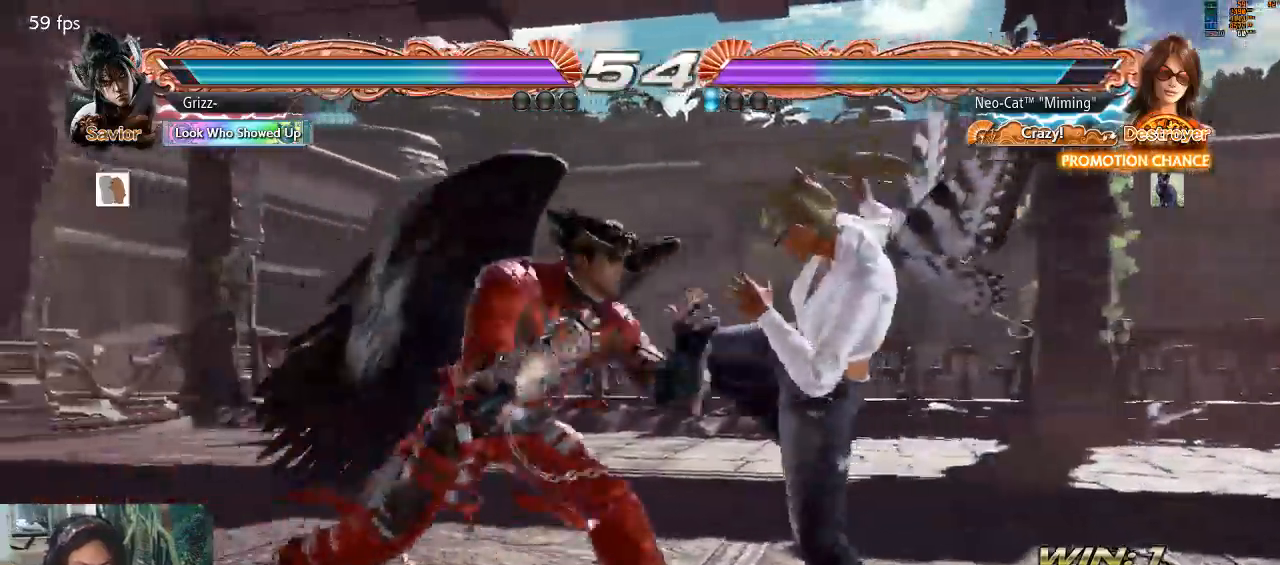
{"buttons": [], "left_stick": "right", "events": [[233, "left_stick", "right"]]}
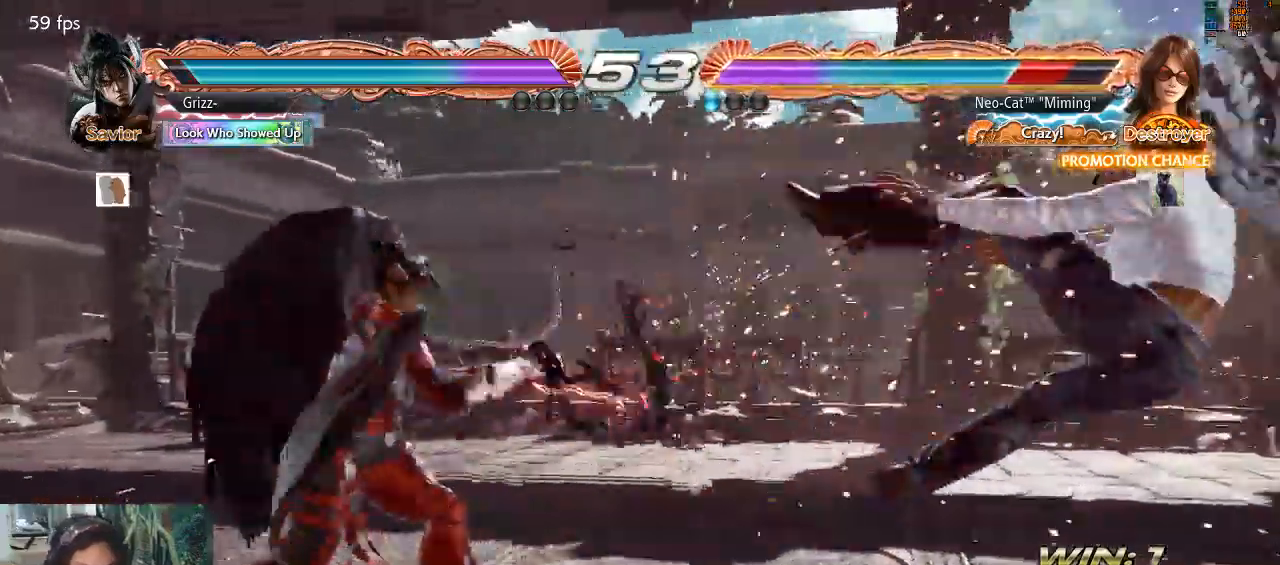
{"buttons": [], "left_stick": "down-right", "events": [[200, "left_stick", "down-right"], [267, "CROSS", "down"], [333, "CROSS", "up"]]}
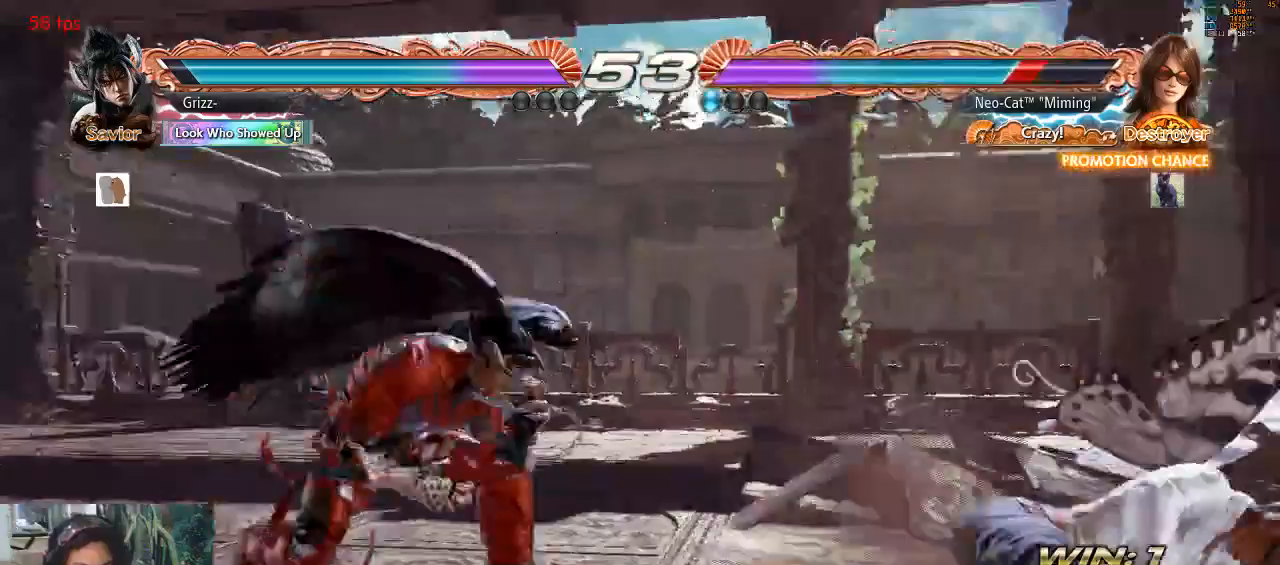
{"buttons": [], "left_stick": "right", "events": [[267, "left_stick", "center"], [333, "left_stick", "right"]]}
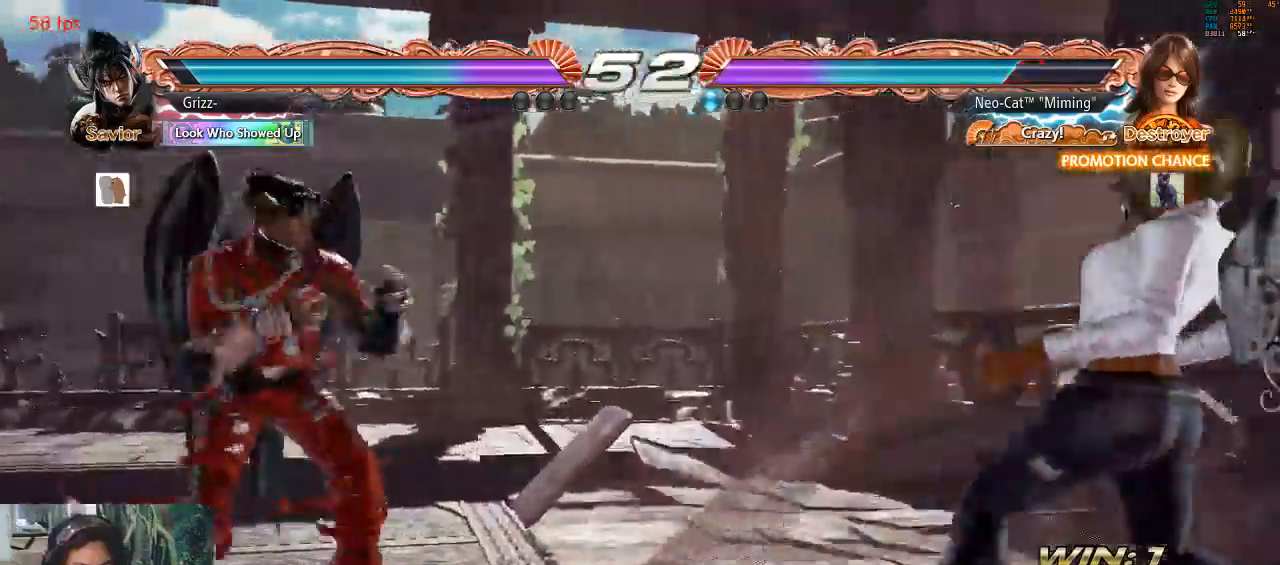
{"buttons": [], "left_stick": "right"}
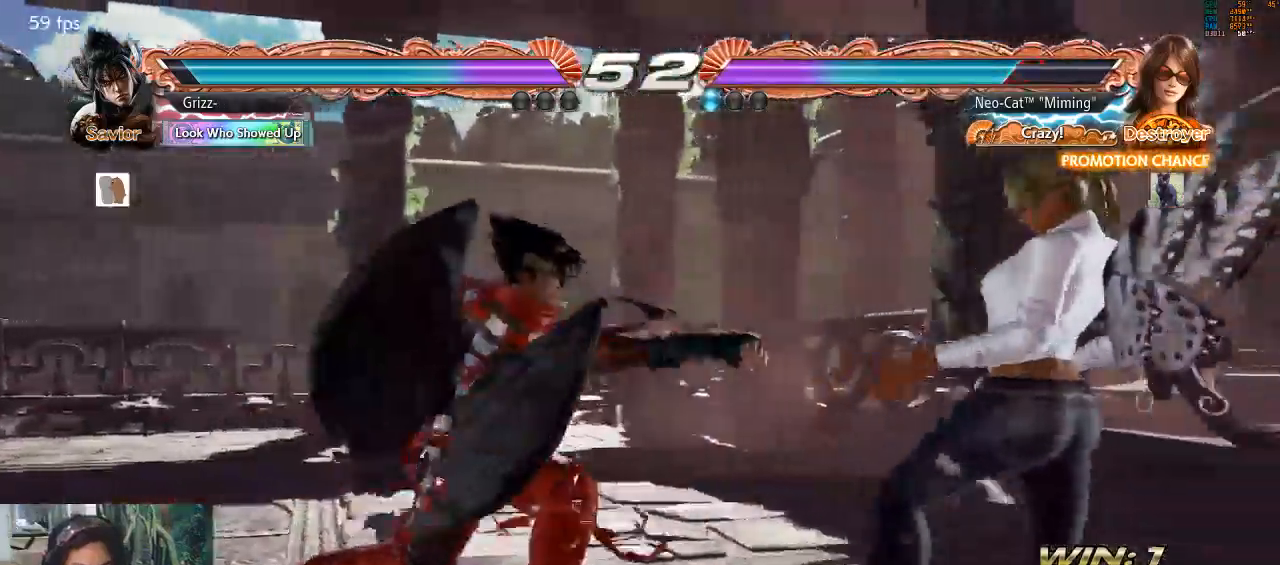
{"buttons": [], "left_stick": "center"}
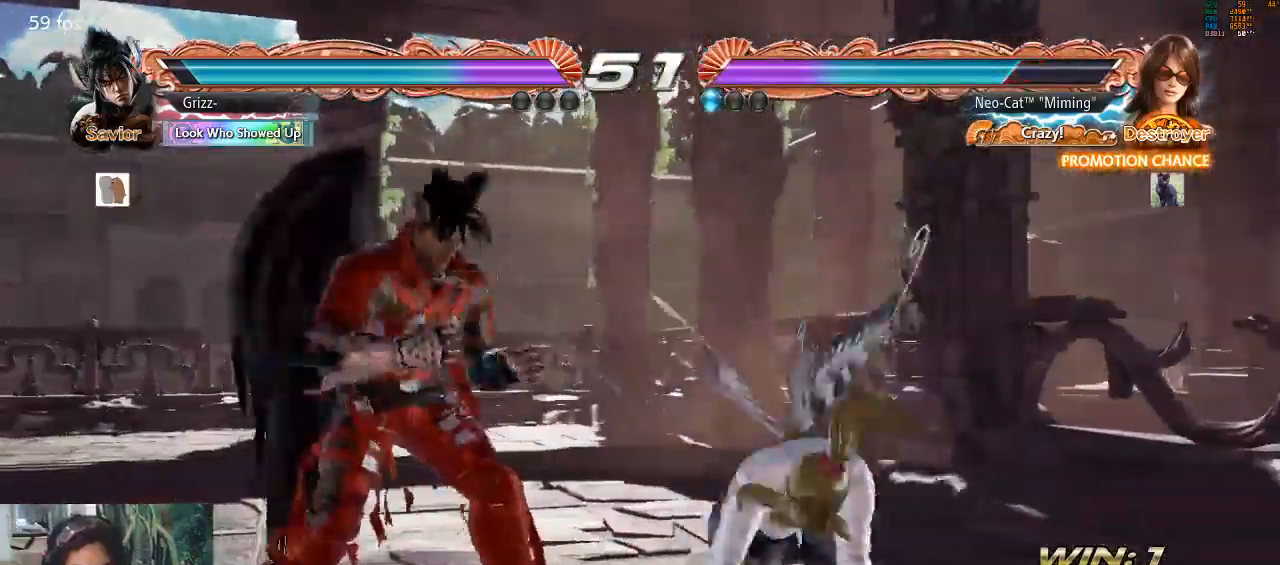
{"buttons": [], "left_stick": "center", "events": []}
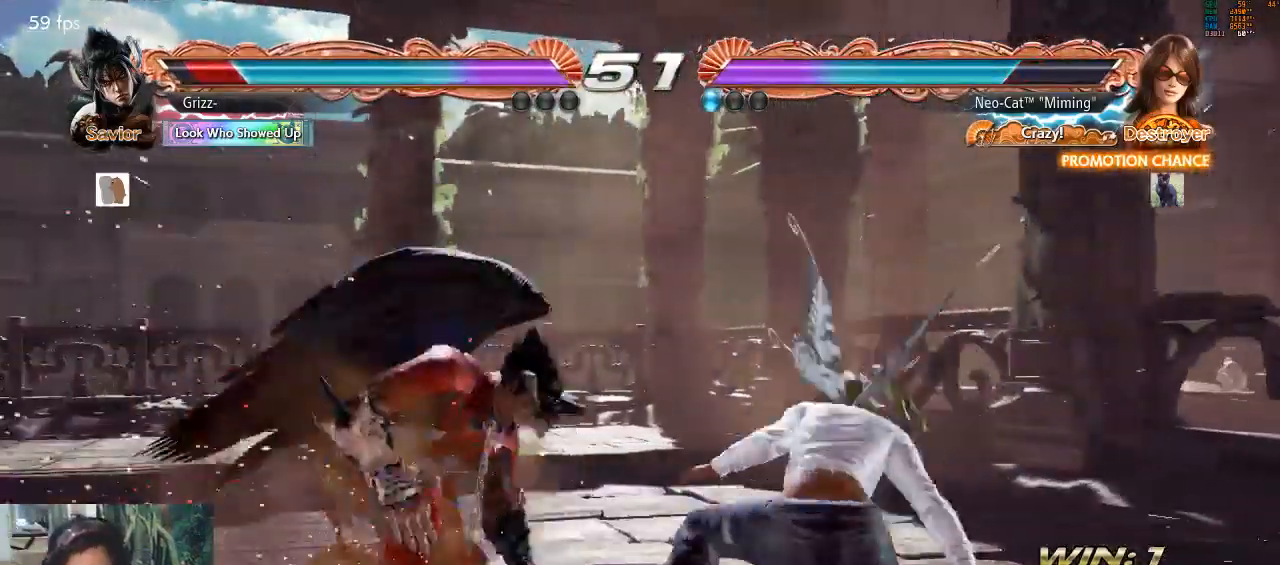
{"buttons": [], "left_stick": "center", "events": [[133, "CIRCLE", "down"], [200, "CIRCLE", "up"]]}
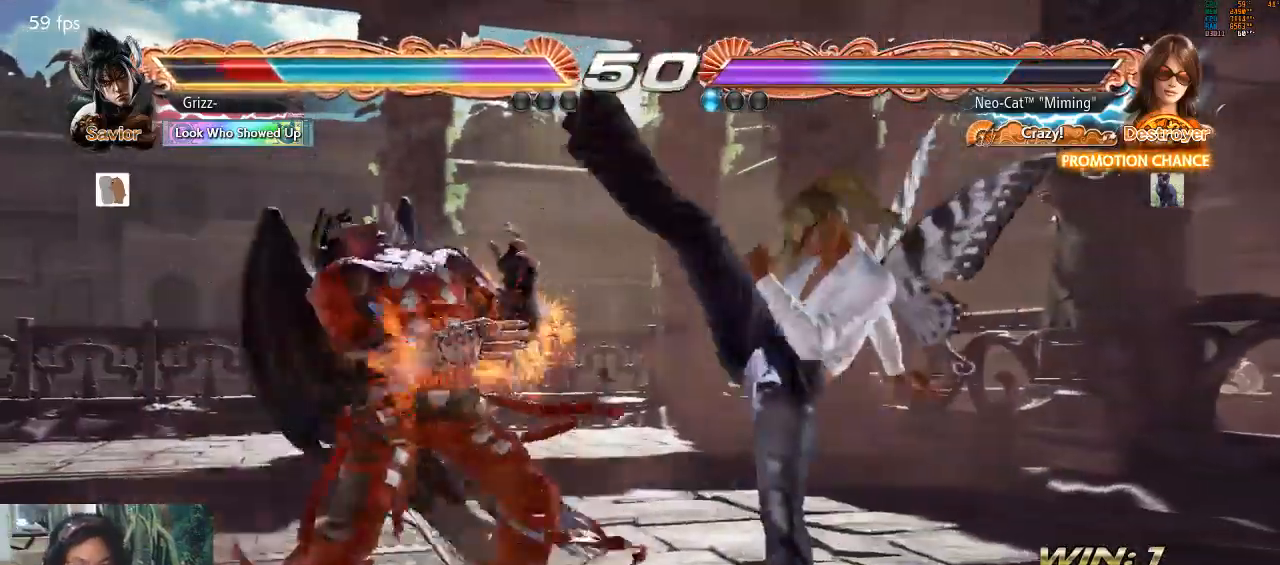
{"buttons": [], "left_stick": "left", "events": [[300, "left_stick", "down-right"], [367, "left_stick", "left"]]}
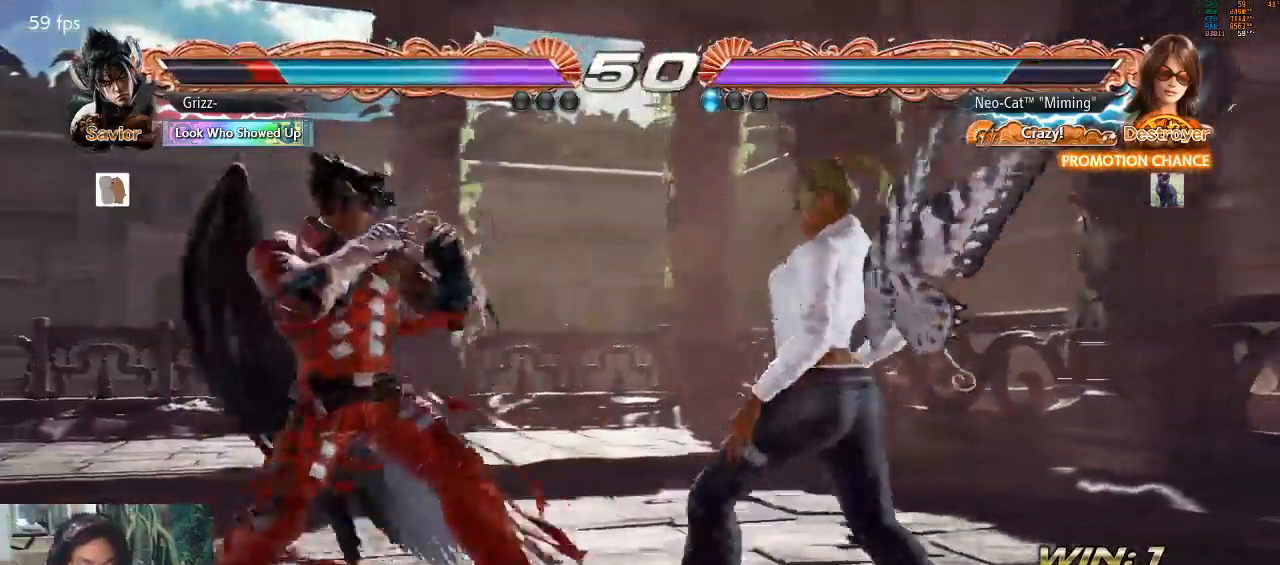
{"buttons": [], "left_stick": "center", "events": [[100, "left_stick", "down-left"], [133, "SQUARE", "down"], [167, "SQUARE", "up"], [233, "SQUARE", "down"], [267, "SQUARE", "up"], [433, "left_stick", "center"]]}
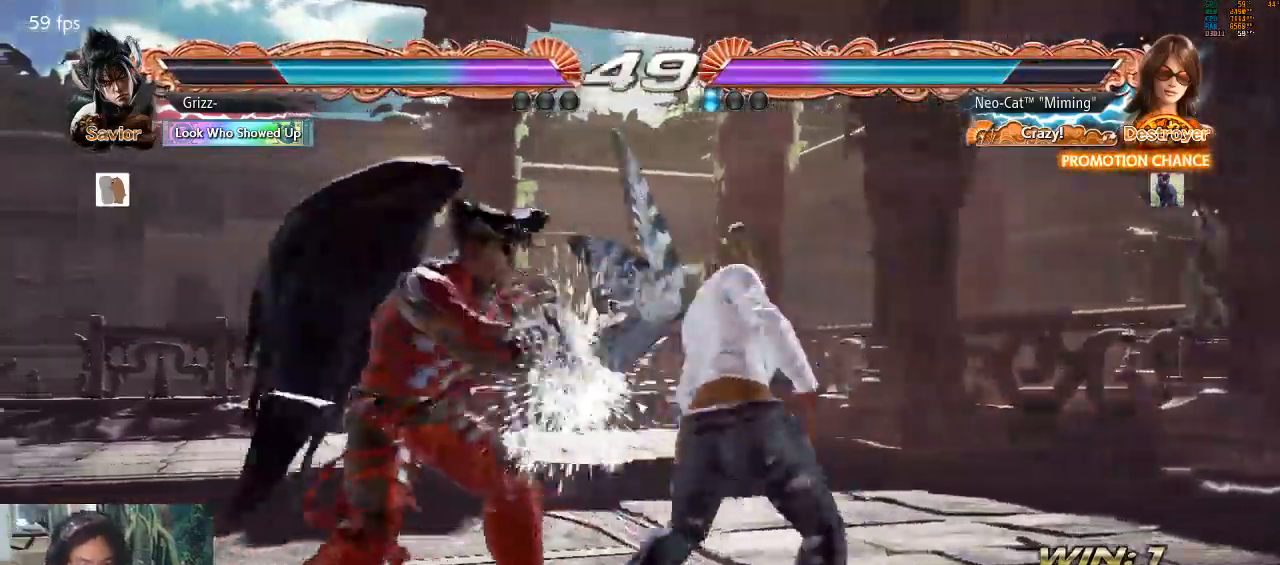
{"buttons": [], "left_stick": "right", "events": [[433, "left_stick", "right"]]}
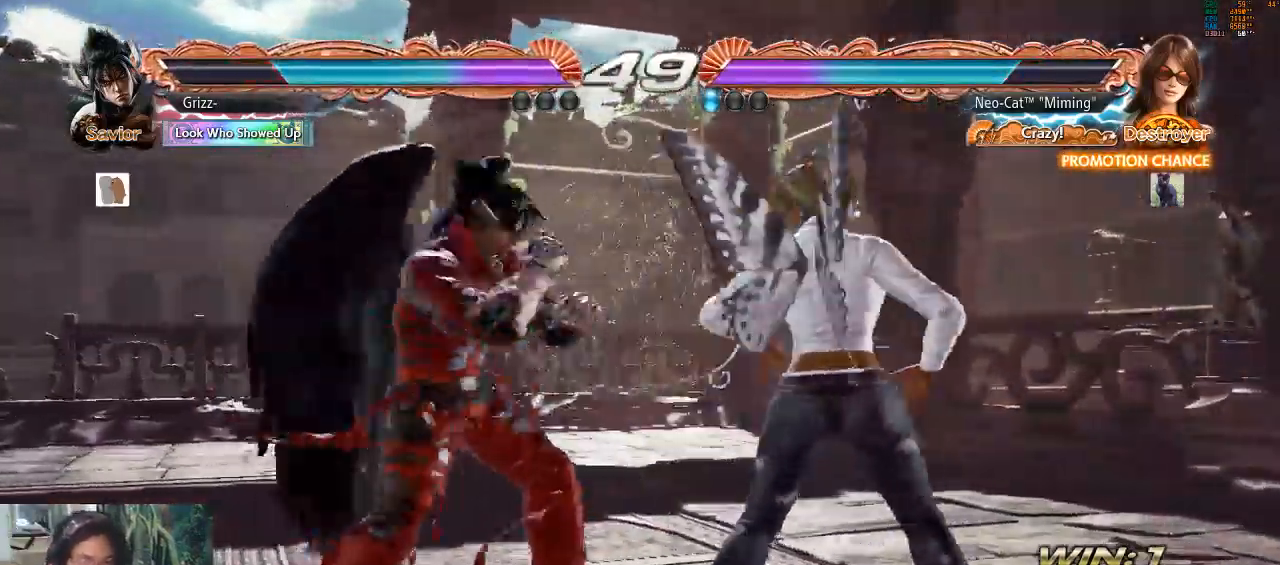
{"buttons": [], "left_stick": "right", "events": []}
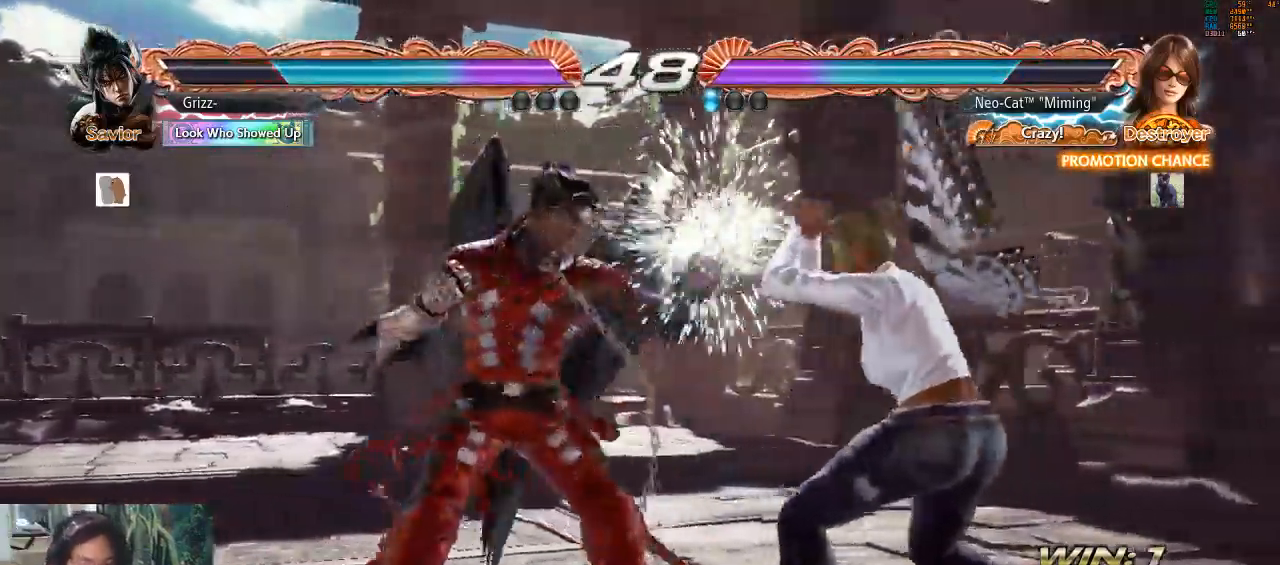
{"buttons": [], "left_stick": "center", "events": [[133, "CIRCLE", "down"], [133, "left_stick", "up-left"], [200, "CIRCLE", "up"], [267, "left_stick", "center"], [300, "CIRCLE", "down"], [367, "CIRCLE", "up"]]}
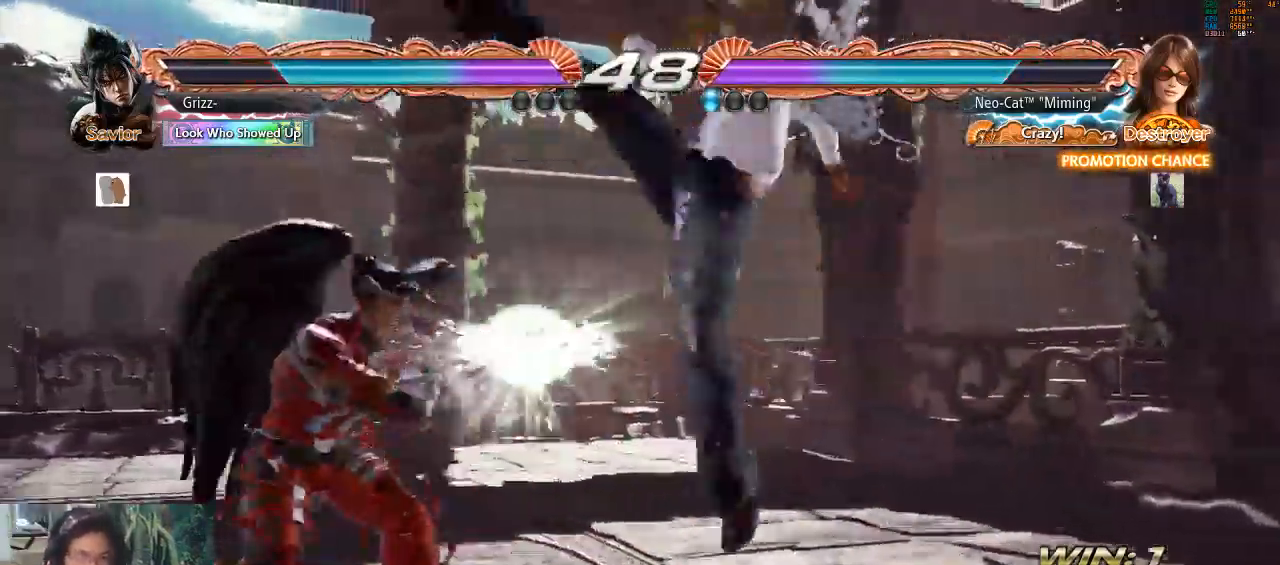
{"buttons": [], "left_stick": "center", "events": []}
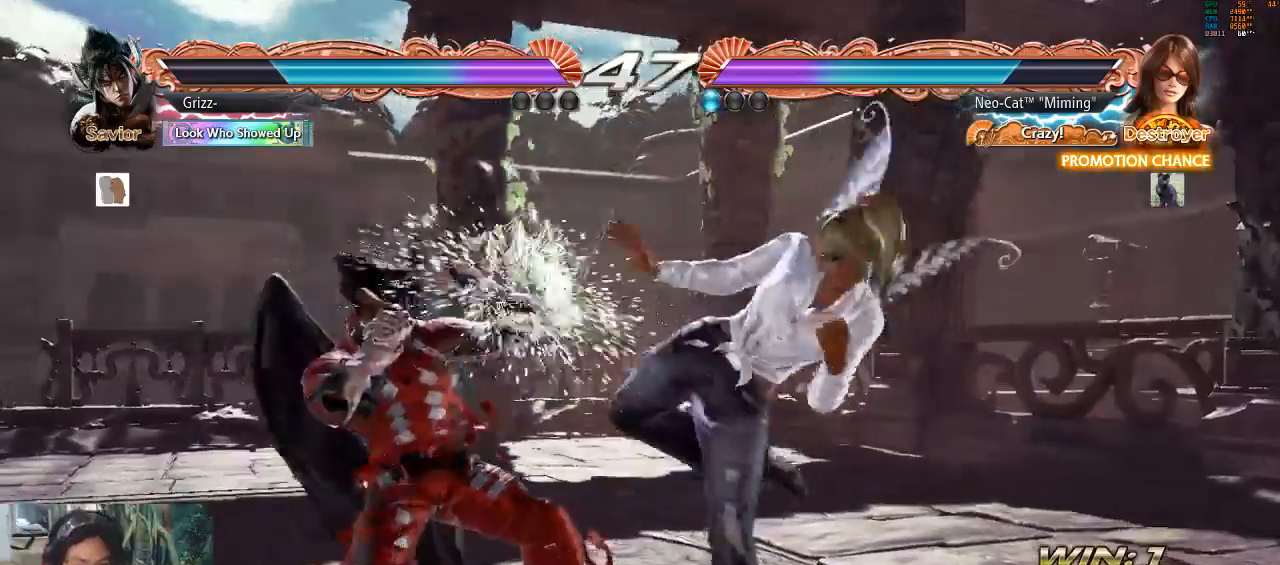
{"buttons": [], "left_stick": "right", "events": [[67, "left_stick", "right"], [167, "left_stick", "center"], [233, "left_stick", "right"]]}
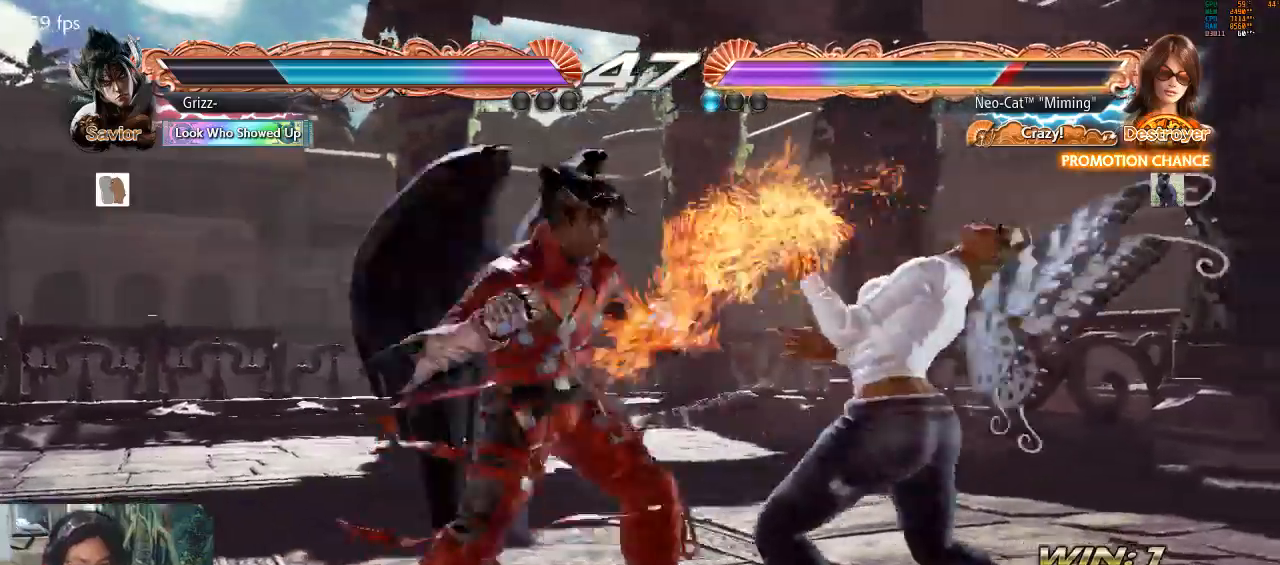
{"buttons": [], "left_stick": "right", "events": []}